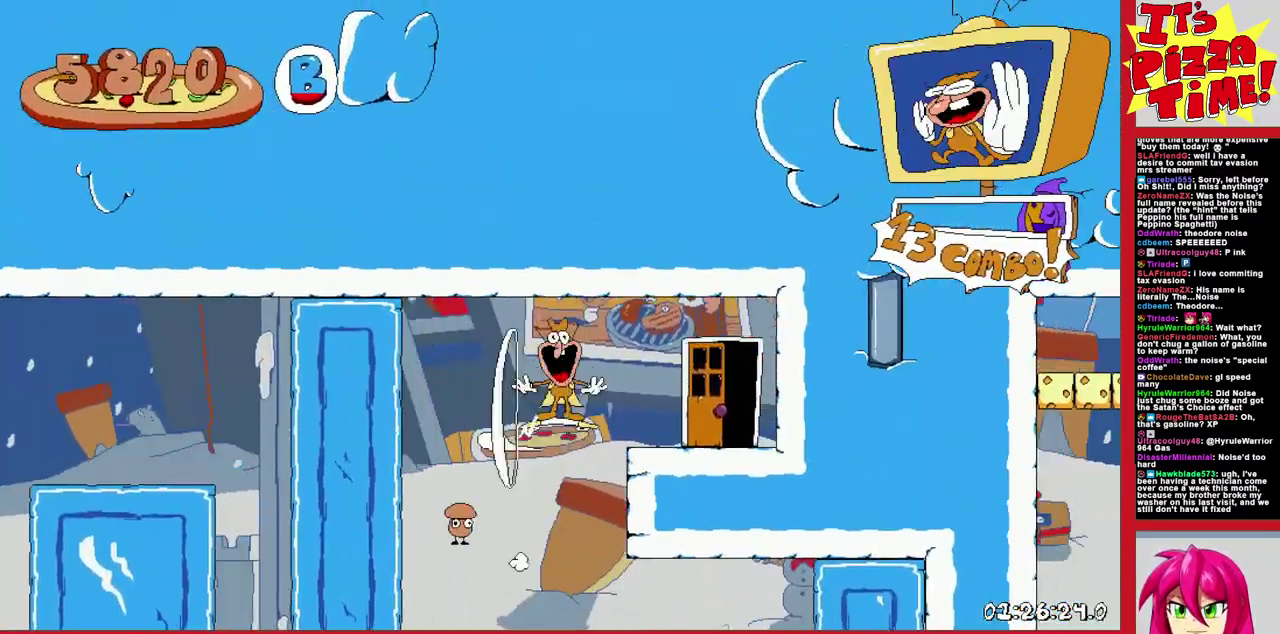
Gameplay with a controller (Nintendo layout); each line is a JSON object with the inputs held at the frame after it. "events" lists button and stick changes between this image and that frame as [ms after this image, input, new state], when the widget could be followed in between. Not read: L3 R2 R3.
{"buttons": ["DPAD_UP", "DPAD_RIGHT"], "events": [[17, "DPAD_RIGHT", "up"], [83, "DPAD_LEFT", "down"], [217, "DPAD_UP", "down"], [383, "DPAD_LEFT", "up"], [417, "DPAD_RIGHT", "down"]]}
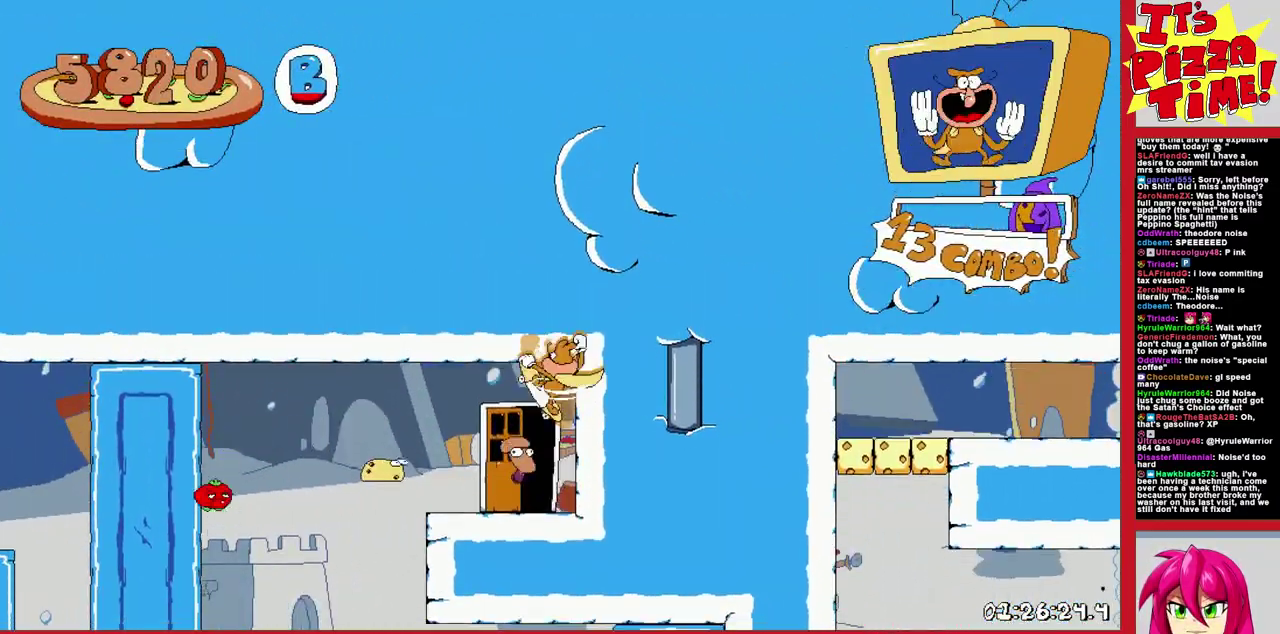
{"buttons": ["DPAD_RIGHT"], "events": [[200, "DPAD_UP", "up"], [217, "DPAD_RIGHT", "up"], [383, "DPAD_RIGHT", "down"]]}
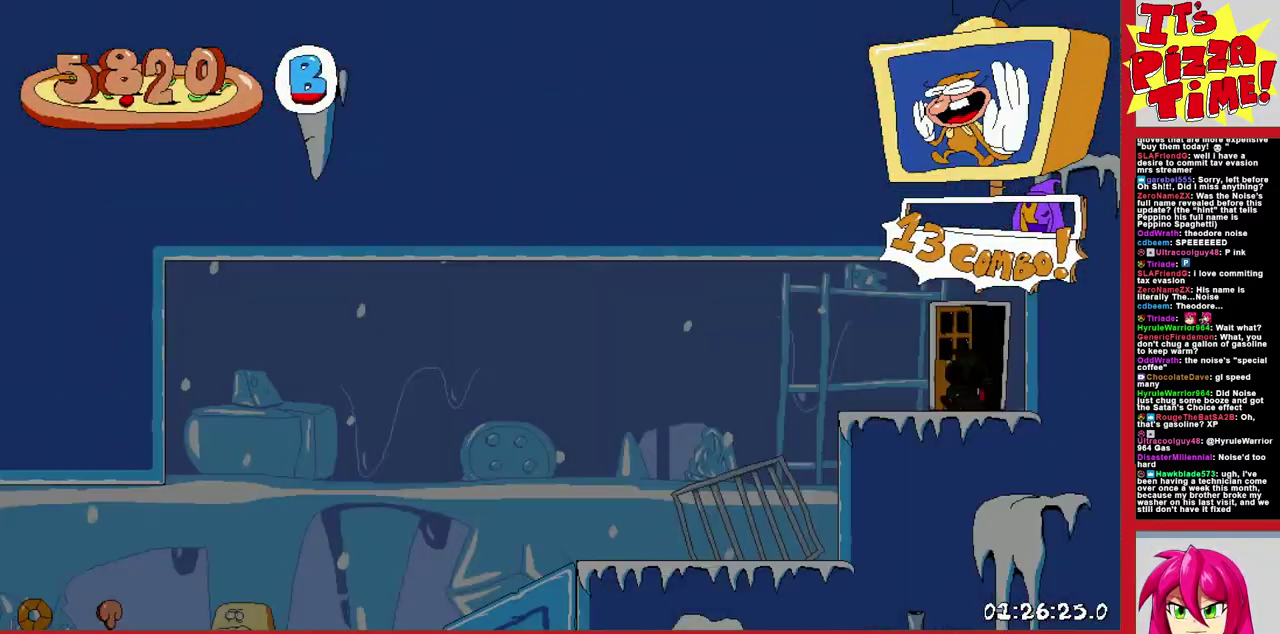
{"buttons": ["R1", "DPAD_DOWN", "DPAD_LEFT"], "events": [[133, "DPAD_RIGHT", "up"], [267, "DPAD_LEFT", "down"], [400, "Y", "down"], [450, "DPAD_DOWN", "down"], [467, "R1", "down"], [500, "Y", "up"]]}
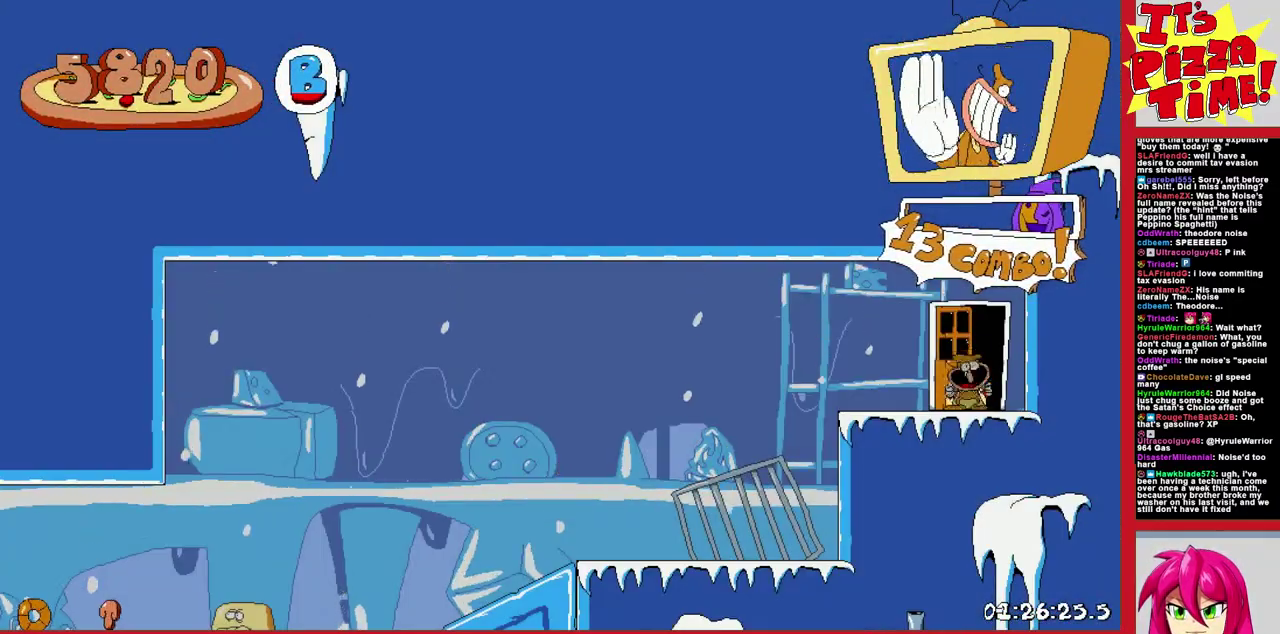
{"buttons": ["R1", "DPAD_DOWN", "DPAD_LEFT"], "events": [[367, "Y", "down"], [467, "Y", "up"]]}
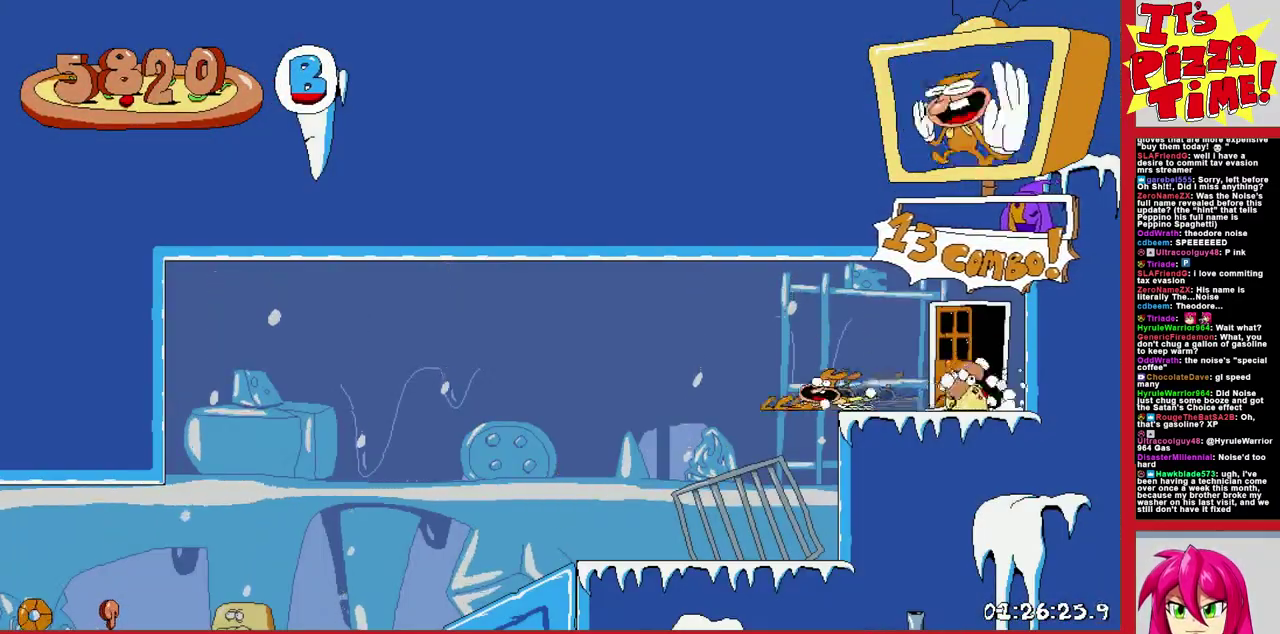
{"buttons": ["R1", "DPAD_LEFT"], "events": [[67, "DPAD_DOWN", "up"]]}
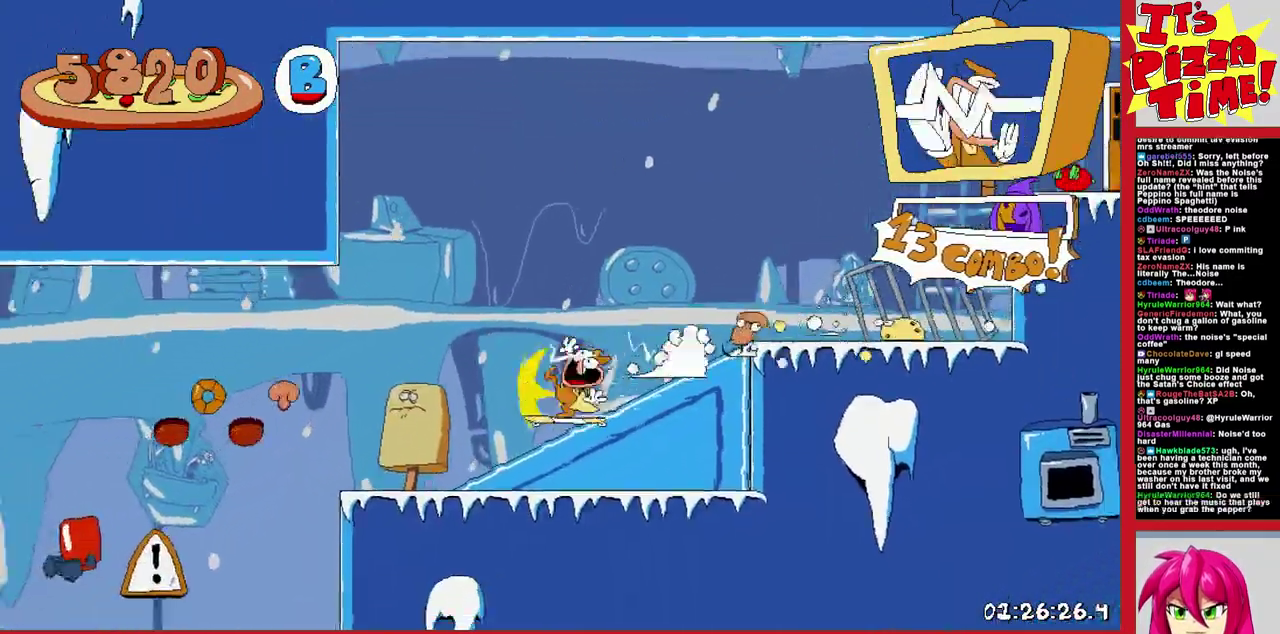
{"buttons": ["R1", "DPAD_LEFT"], "events": []}
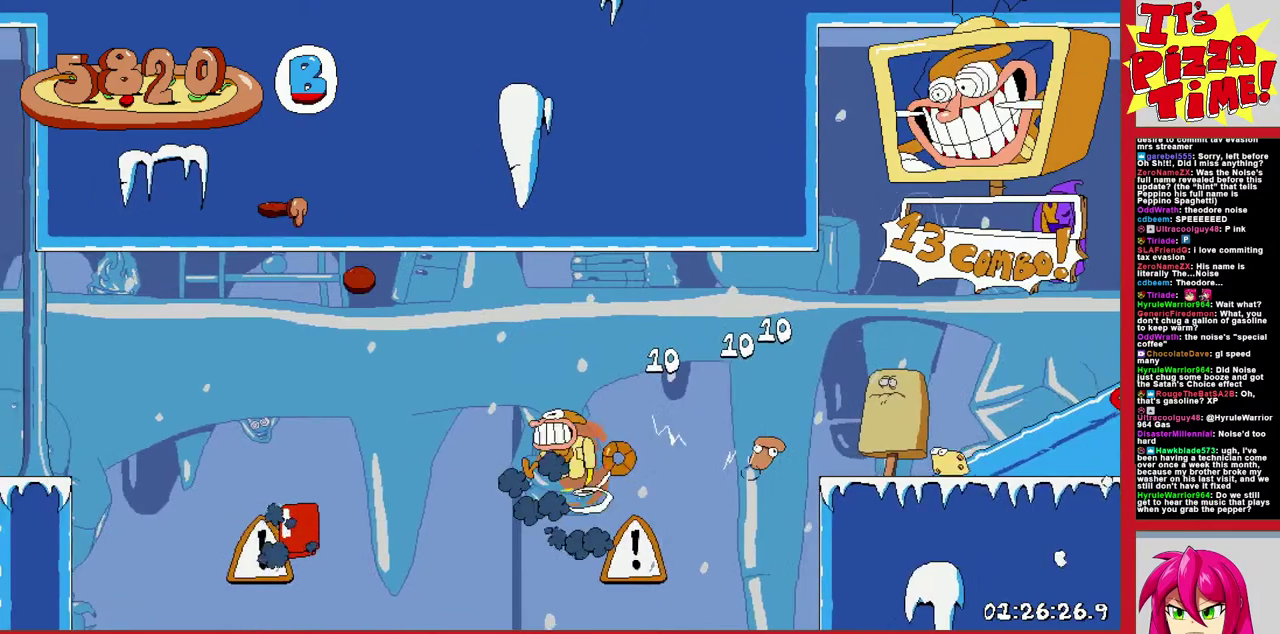
{"buttons": ["R1", "DPAD_LEFT"], "events": [[333, "B", "down"], [433, "B", "up"]]}
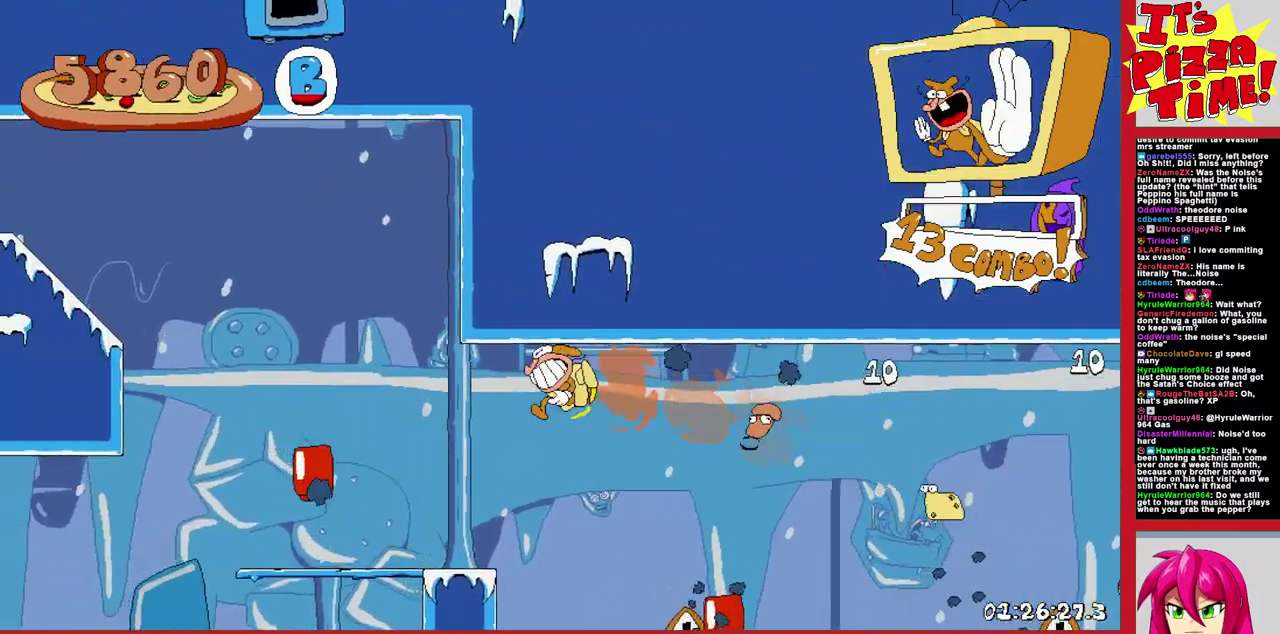
{"buttons": ["R1", "DPAD_LEFT"], "events": []}
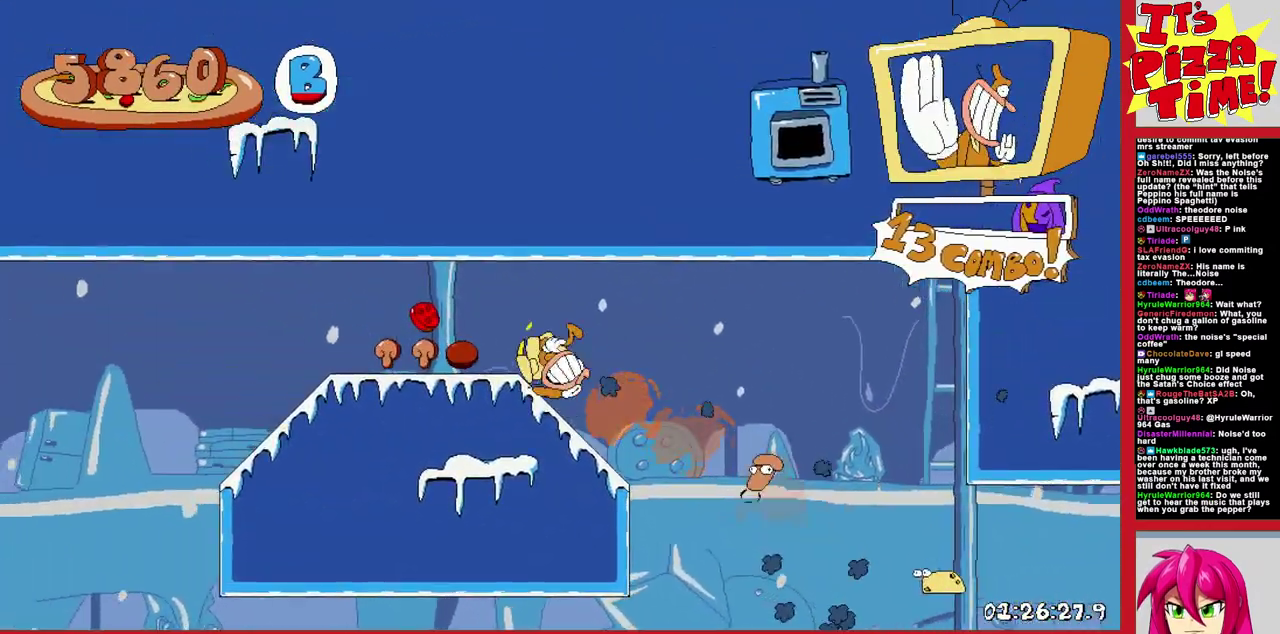
{"buttons": ["R1", "DPAD_LEFT"], "events": []}
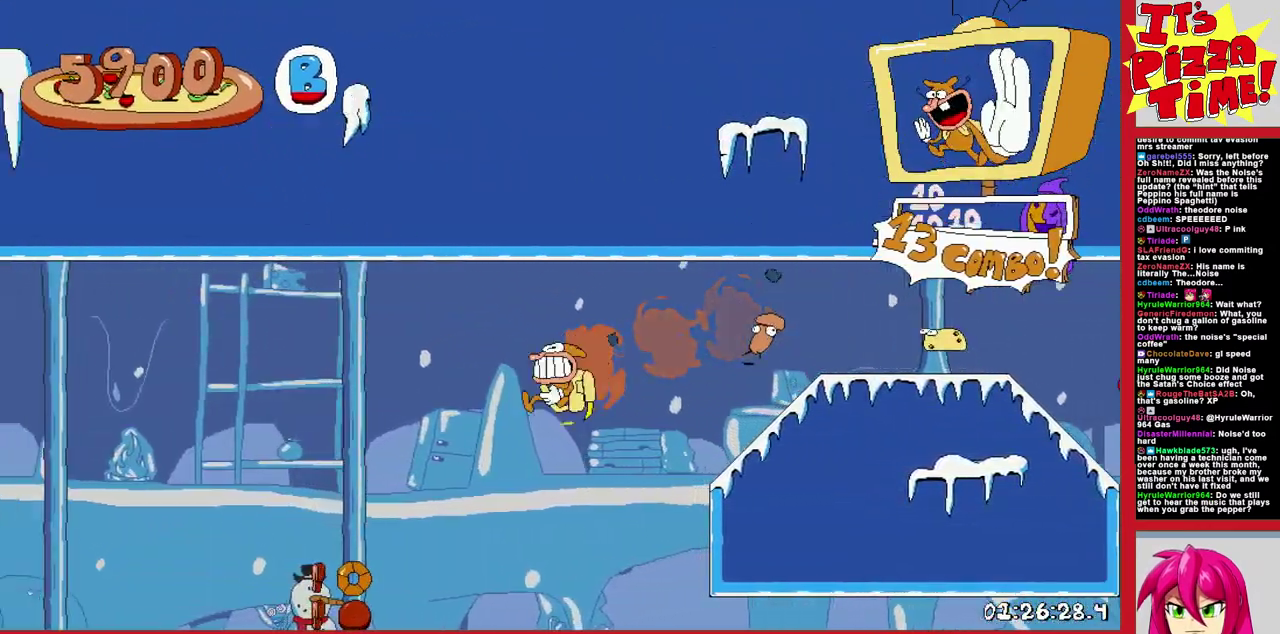
{"buttons": ["B", "R1", "DPAD_LEFT"], "events": [[100, "B", "down"], [283, "B", "up"], [333, "B", "down"]]}
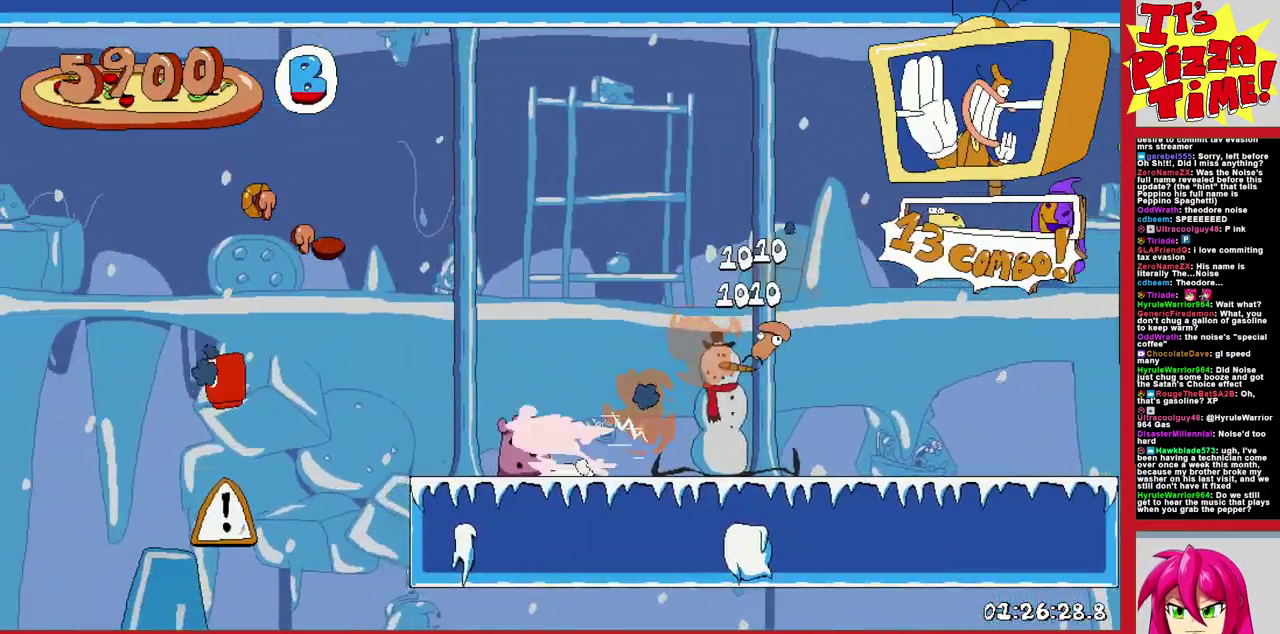
{"buttons": ["R1", "DPAD_LEFT"], "events": [[283, "B", "up"]]}
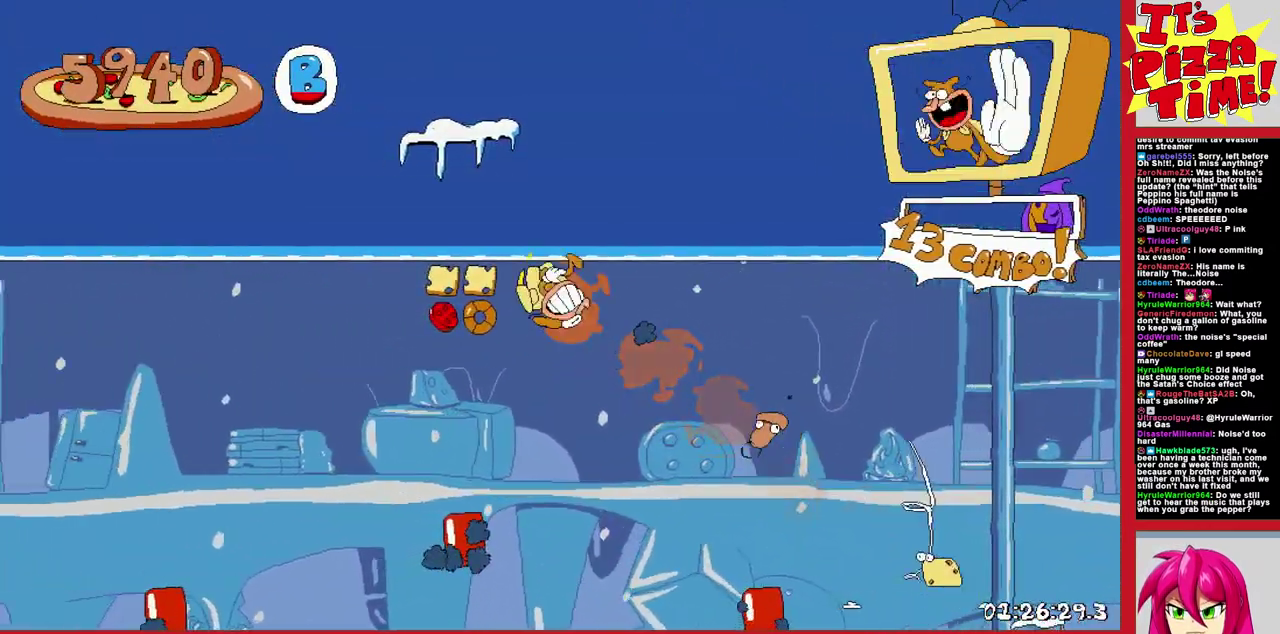
{"buttons": ["R1", "DPAD_LEFT"], "events": []}
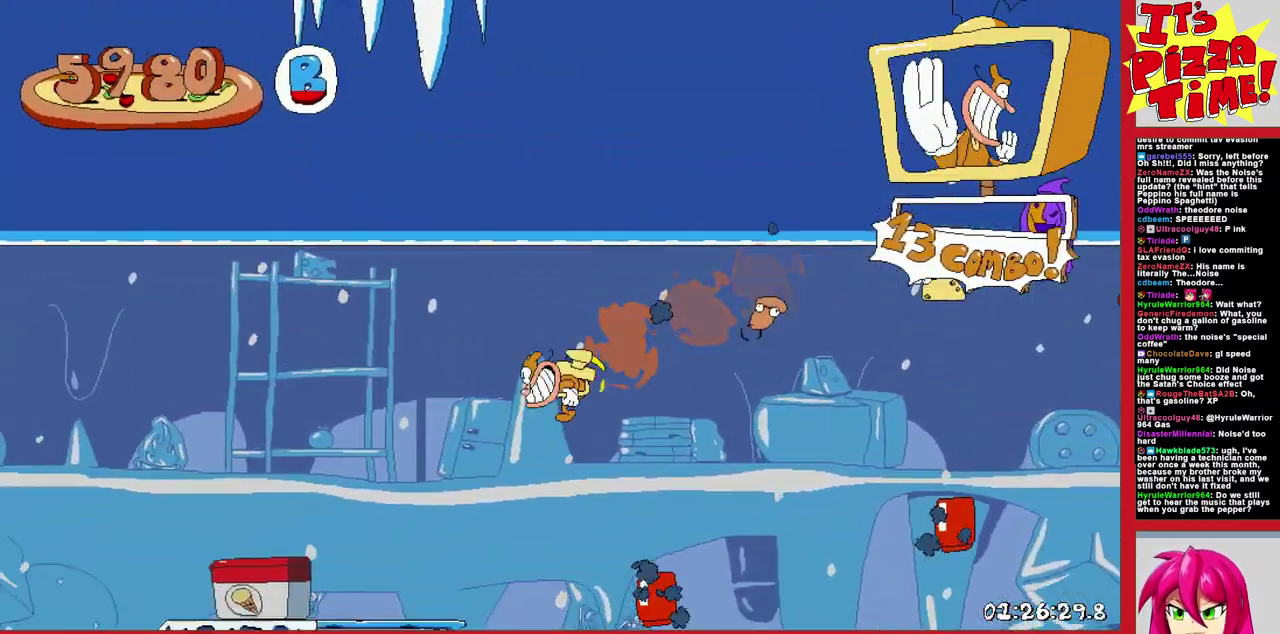
{"buttons": ["R1", "DPAD_LEFT"], "events": [[267, "B", "down"], [483, "B", "up"]]}
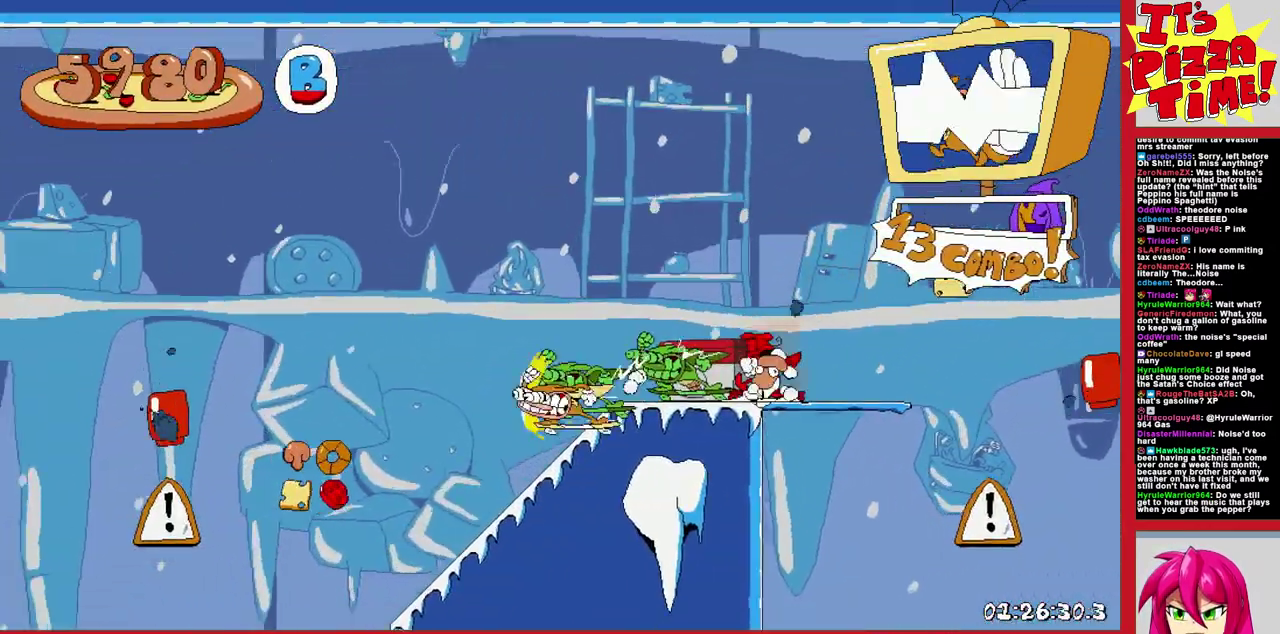
{"buttons": ["R1", "DPAD_LEFT"], "events": []}
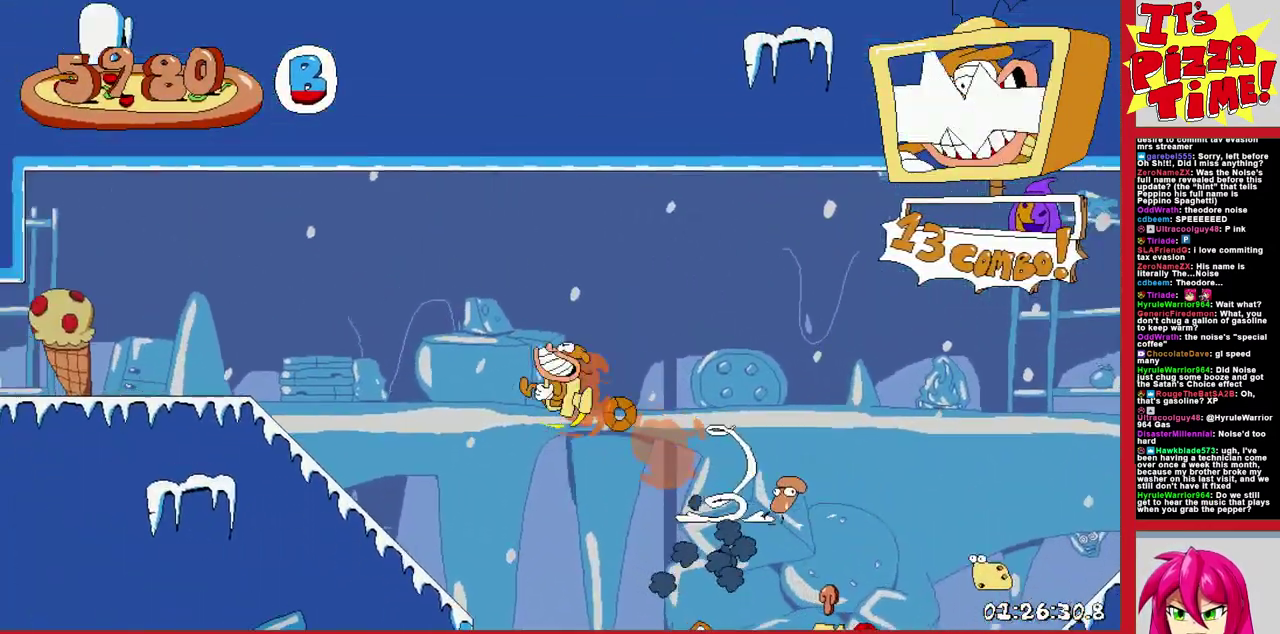
{"buttons": ["B", "R1", "DPAD_LEFT"], "events": [[350, "B", "down"]]}
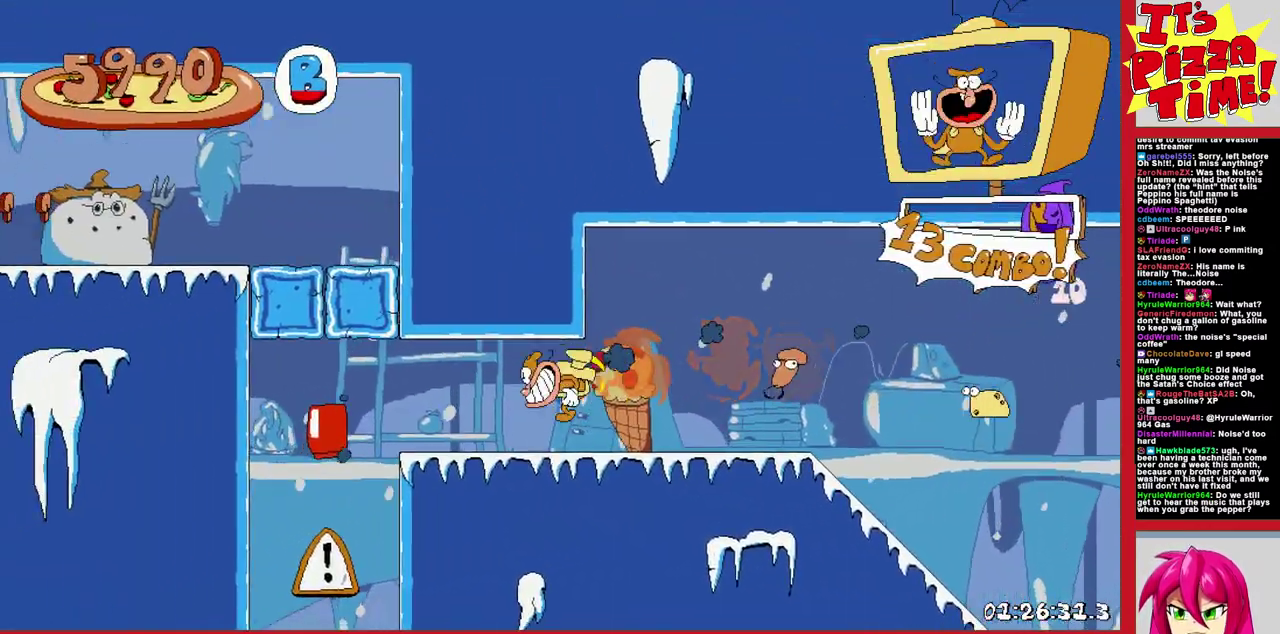
{"buttons": ["R1", "DPAD_DOWN", "DPAD_LEFT"], "events": [[167, "B", "up"], [250, "Y", "down"], [317, "Y", "up"], [367, "DPAD_DOWN", "down"]]}
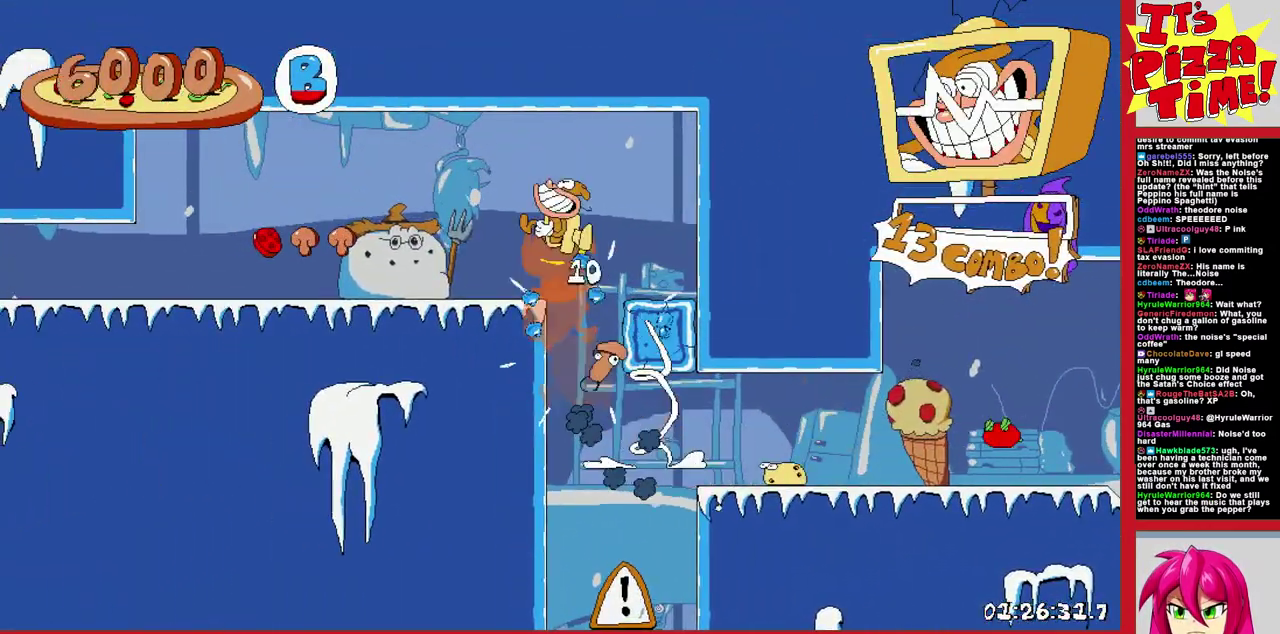
{"buttons": ["R1", "DPAD_DOWN", "DPAD_LEFT"], "events": [[250, "Y", "down"], [367, "Y", "up"]]}
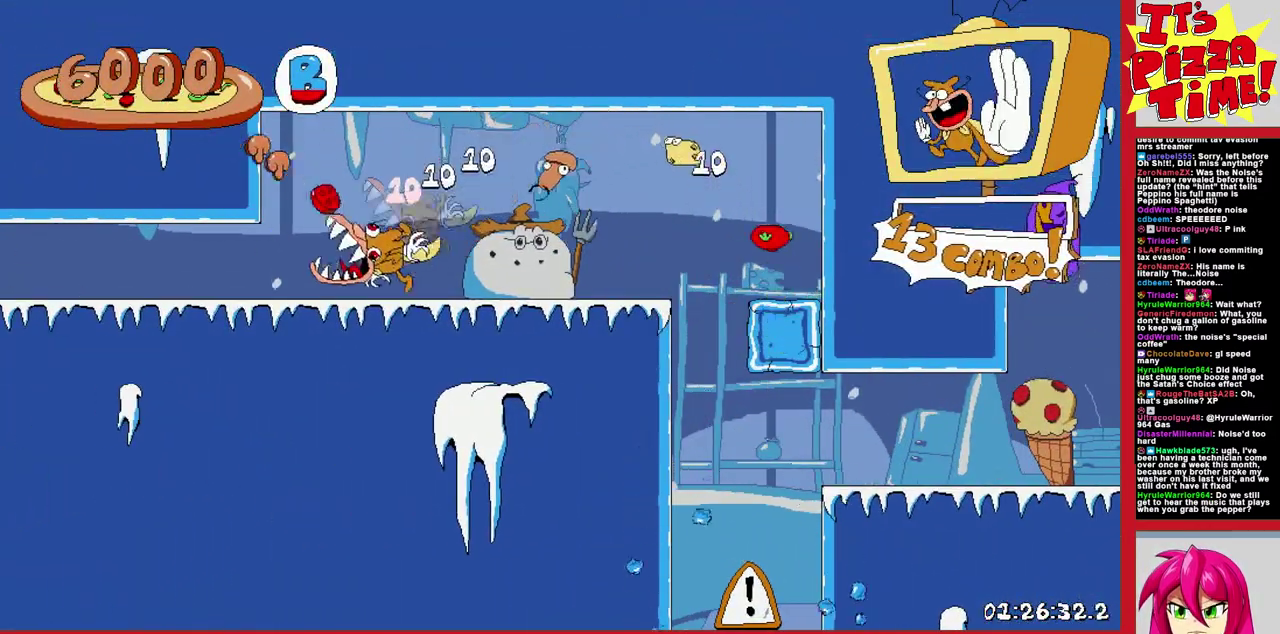
{"buttons": ["R1", "DPAD_LEFT"], "events": [[17, "DPAD_DOWN", "up"]]}
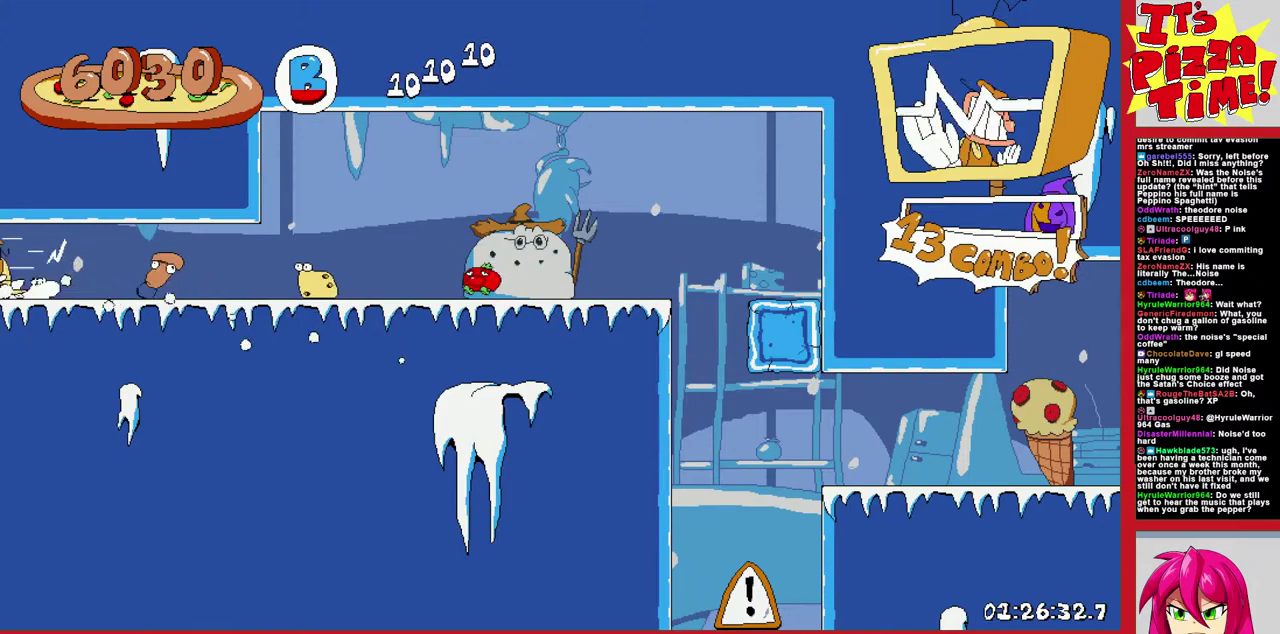
{"buttons": ["DPAD_RIGHT"], "events": [[333, "Y", "down"], [383, "DPAD_LEFT", "up"], [400, "DPAD_RIGHT", "down"], [450, "R1", "up"], [450, "Y", "up"]]}
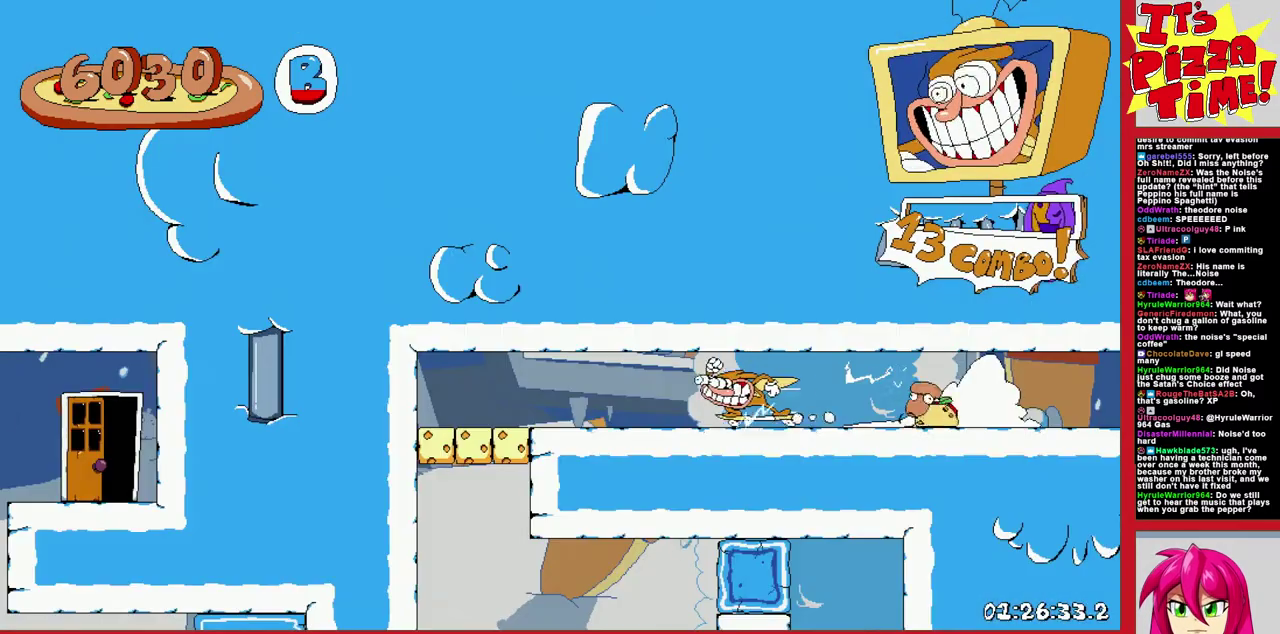
{"buttons": ["DPAD_RIGHT"], "events": [[17, "DPAD_RIGHT", "up"], [50, "DPAD_LEFT", "down"], [233, "DPAD_LEFT", "up"], [333, "DPAD_RIGHT", "down"]]}
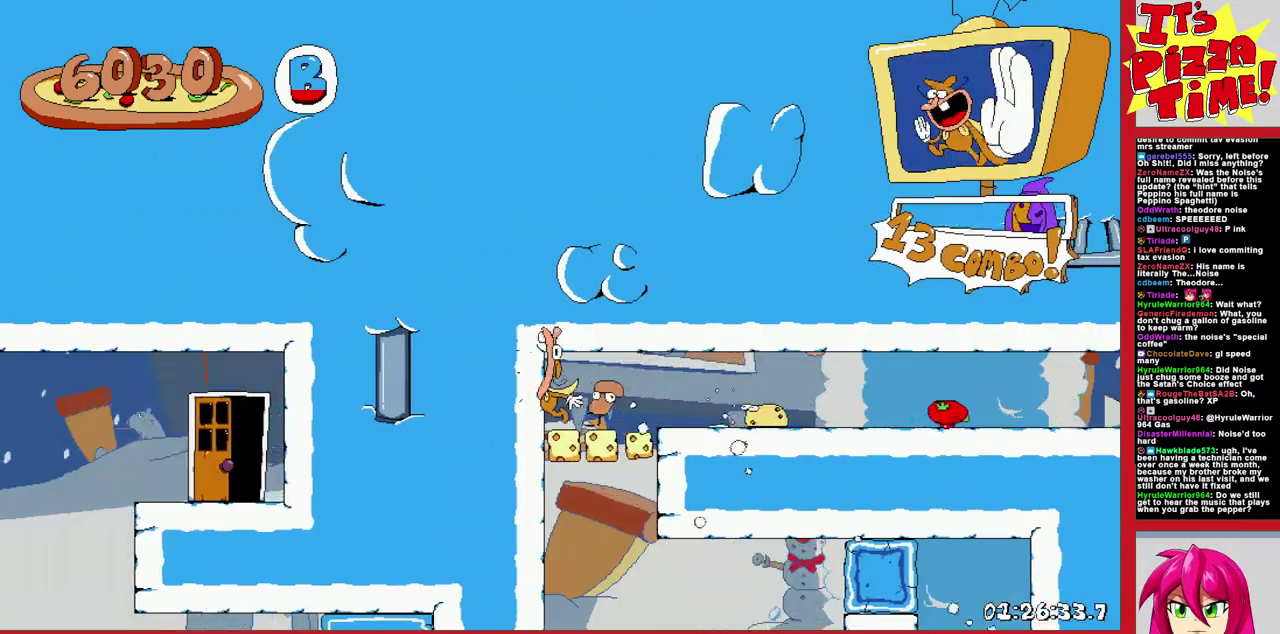
{"buttons": ["R1", "DPAD_RIGHT"], "events": [[133, "DPAD_RIGHT", "up"], [200, "DPAD_RIGHT", "down"], [317, "R1", "down"]]}
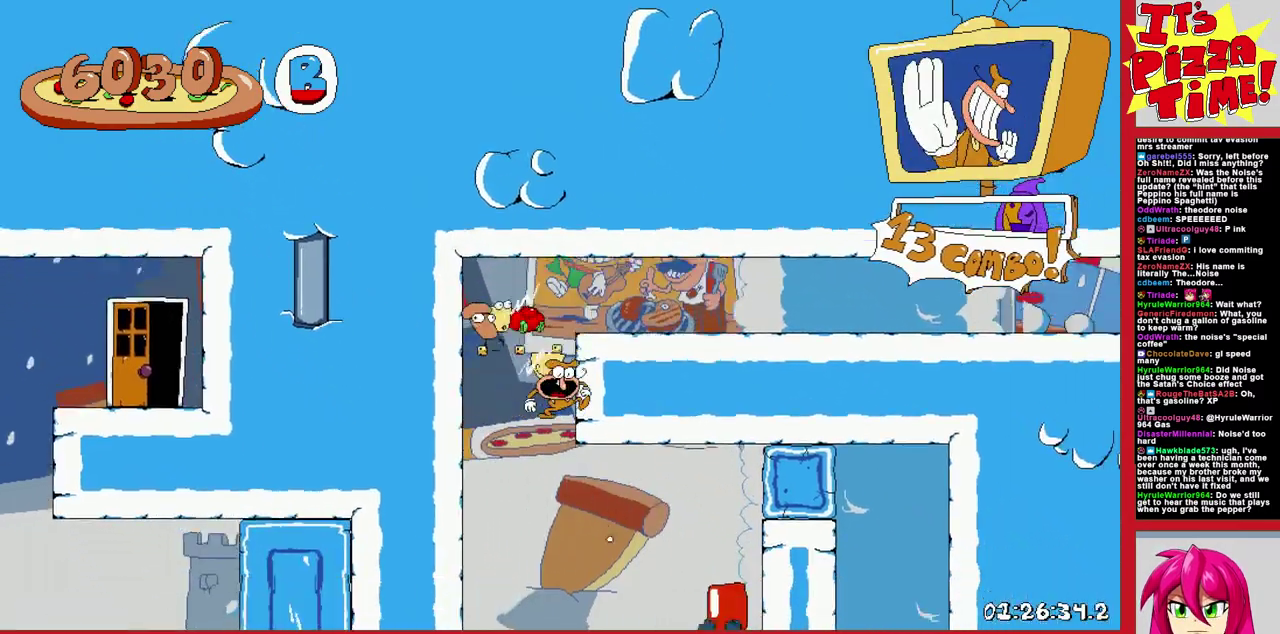
{"buttons": ["R1", "DPAD_RIGHT"], "events": [[117, "B", "down"], [300, "B", "up"]]}
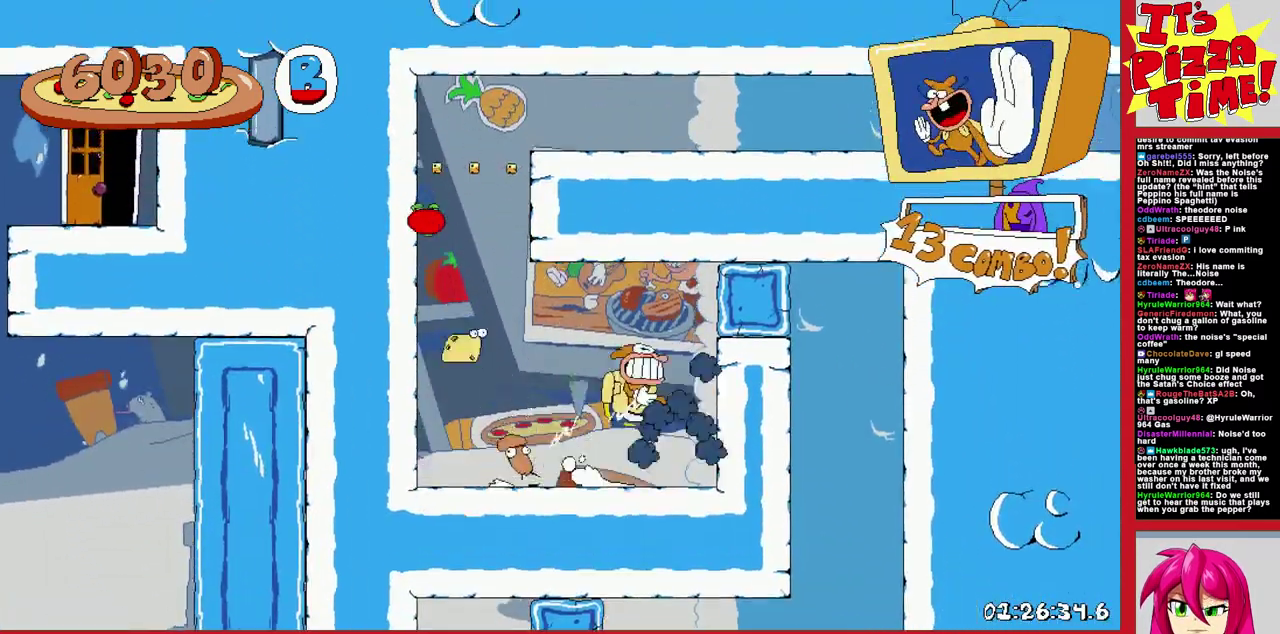
{"buttons": ["R1", "DPAD_DOWN", "DPAD_LEFT"], "events": [[83, "DPAD_DOWN", "down"], [117, "DPAD_RIGHT", "up"], [217, "DPAD_DOWN", "up"], [217, "DPAD_RIGHT", "down"], [300, "DPAD_RIGHT", "up"], [383, "DPAD_DOWN", "down"], [400, "DPAD_LEFT", "down"]]}
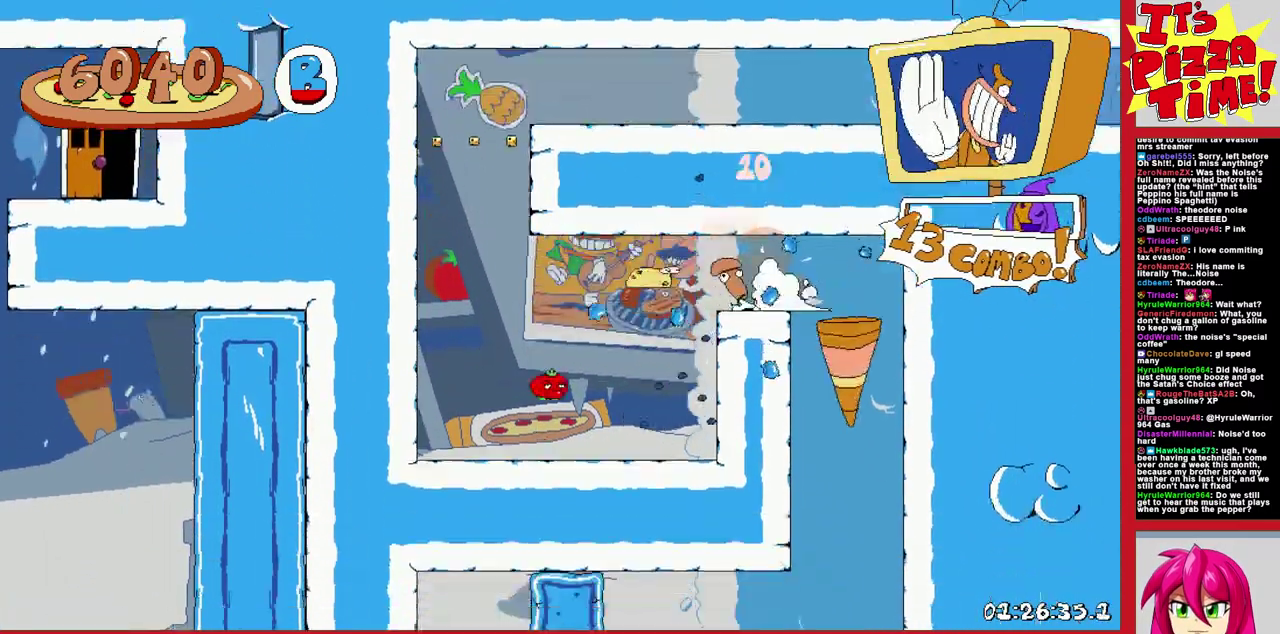
{"buttons": ["B", "R1", "DPAD_LEFT"], "events": [[183, "DPAD_DOWN", "up"], [433, "B", "down"]]}
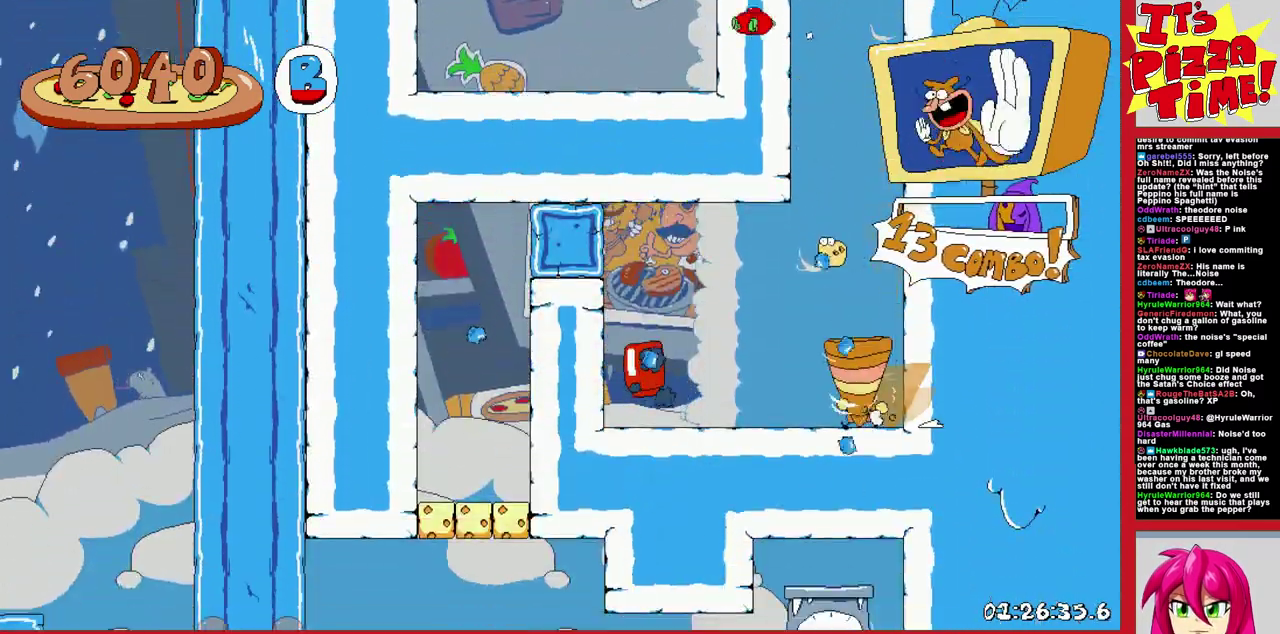
{"buttons": ["R1"], "events": [[167, "B", "up"], [450, "DPAD_LEFT", "up"]]}
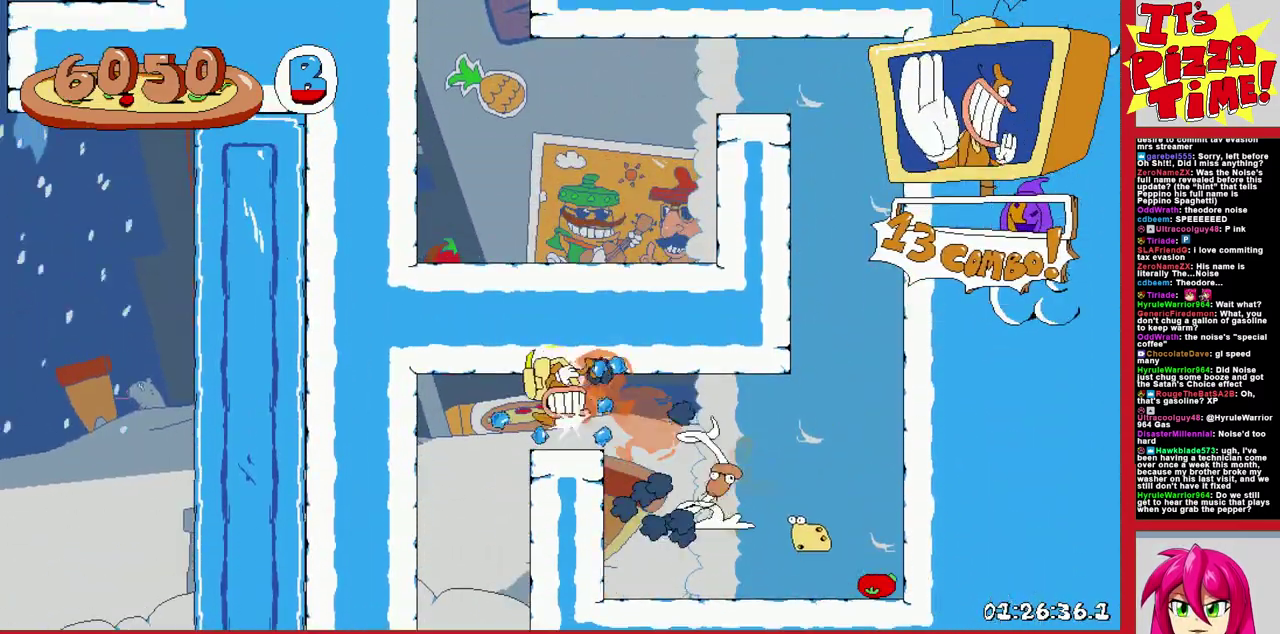
{"buttons": [], "events": [[50, "R1", "up"]]}
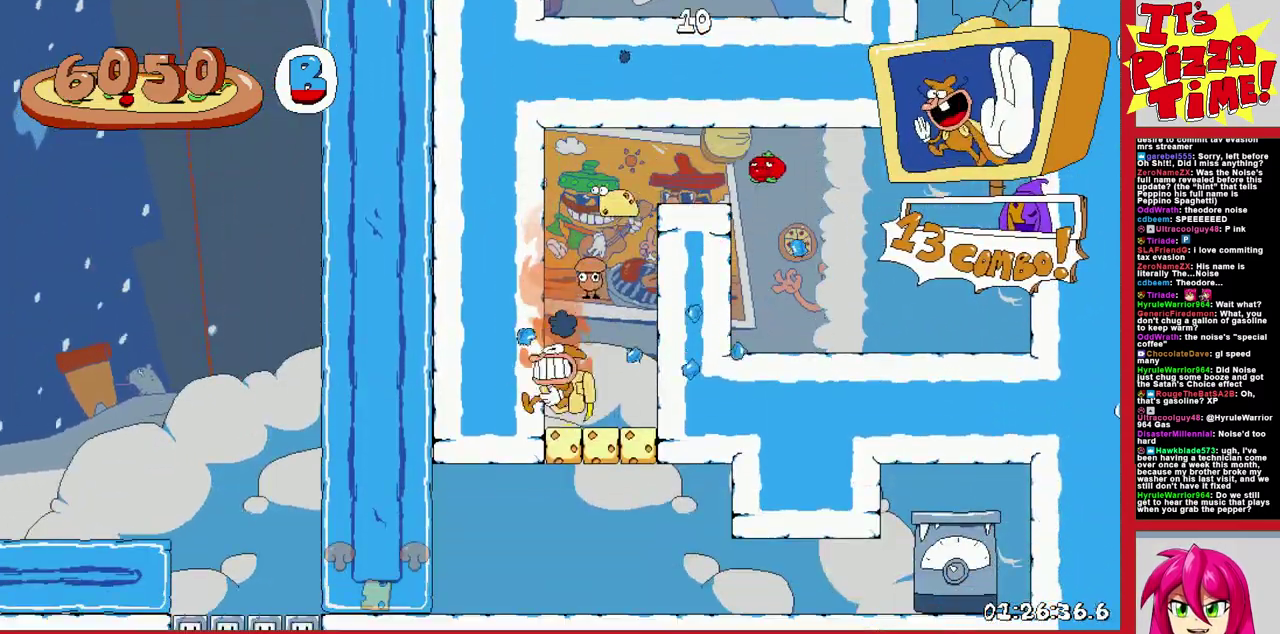
{"buttons": ["DPAD_RIGHT"], "events": [[233, "DPAD_RIGHT", "down"]]}
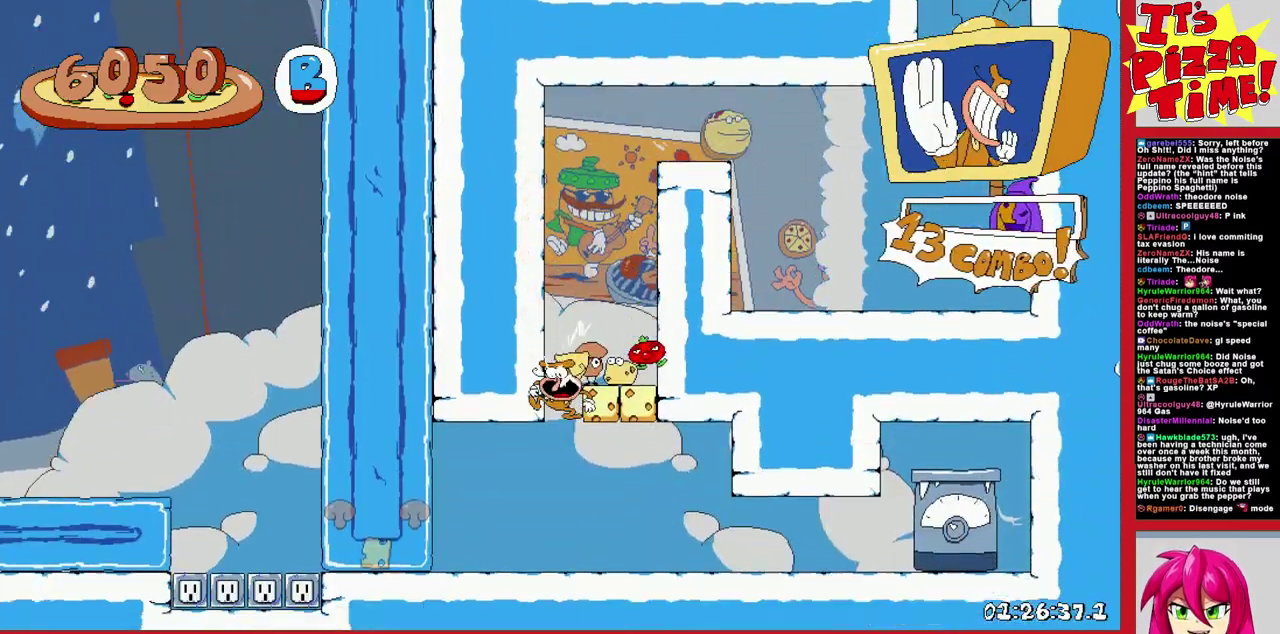
{"buttons": ["Y"], "events": [[83, "Y", "down"], [417, "Y", "up"], [483, "DPAD_RIGHT", "up"], [483, "Y", "down"]]}
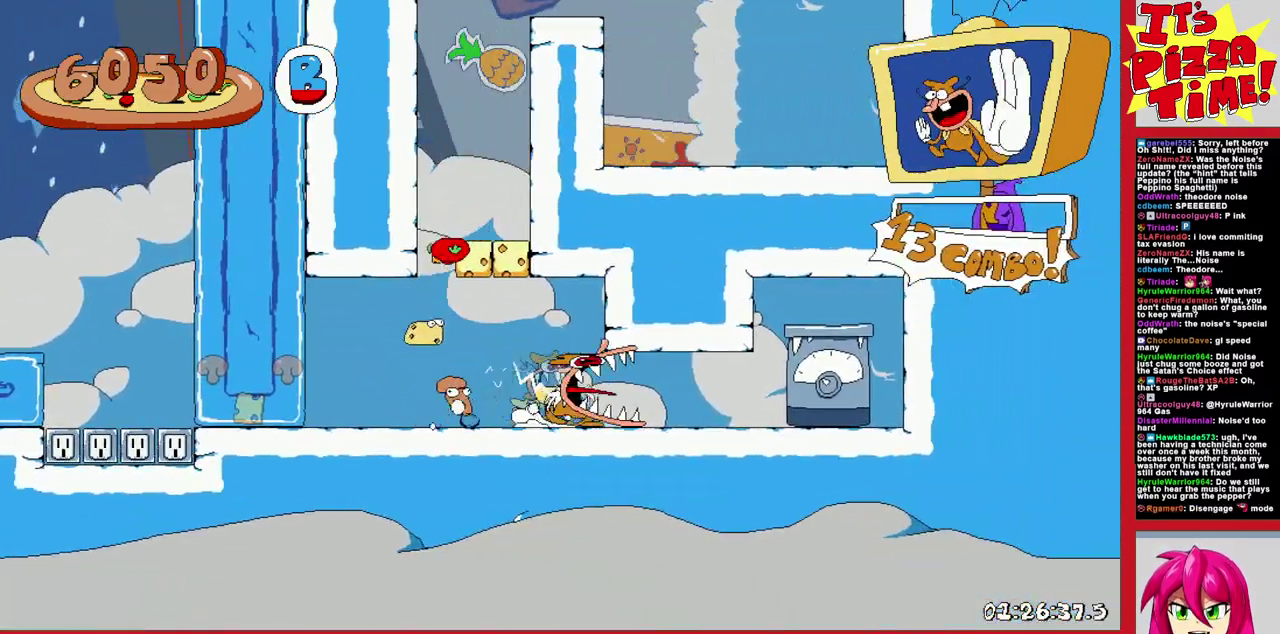
{"buttons": ["R1", "DPAD_LEFT"], "events": [[33, "DPAD_LEFT", "down"], [100, "R1", "down"], [117, "DPAD_DOWN", "down"], [133, "Y", "up"], [450, "DPAD_DOWN", "up"]]}
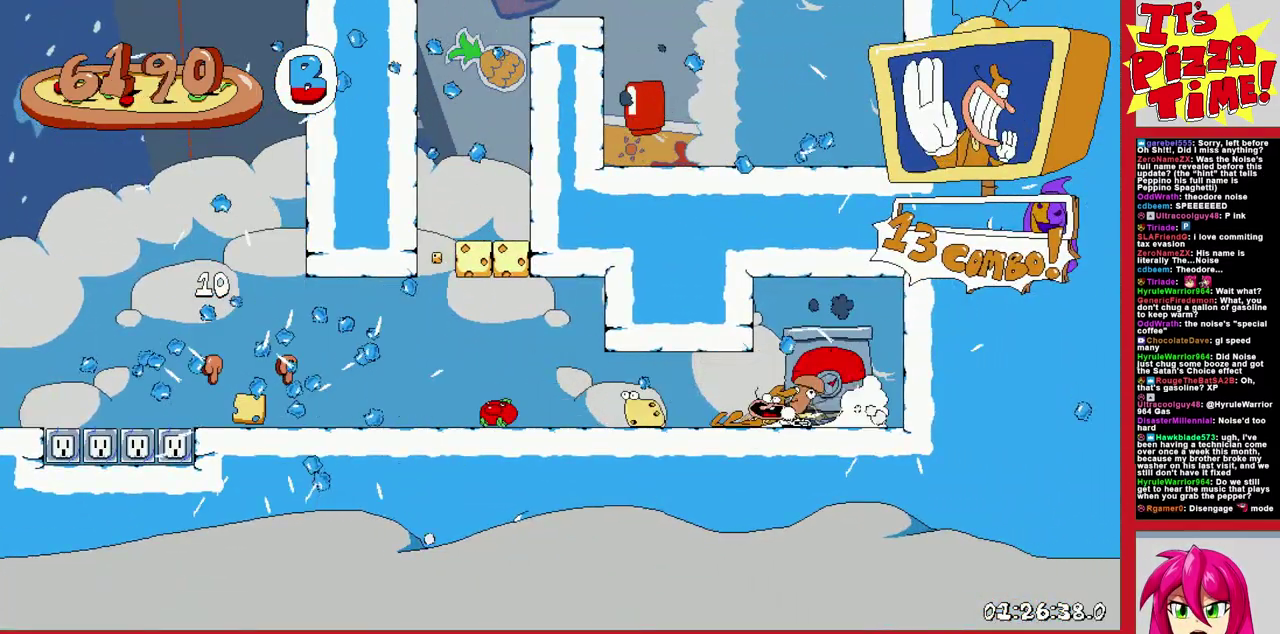
{"buttons": ["R1", "DPAD_LEFT"], "events": [[250, "B", "down"], [367, "B", "up"]]}